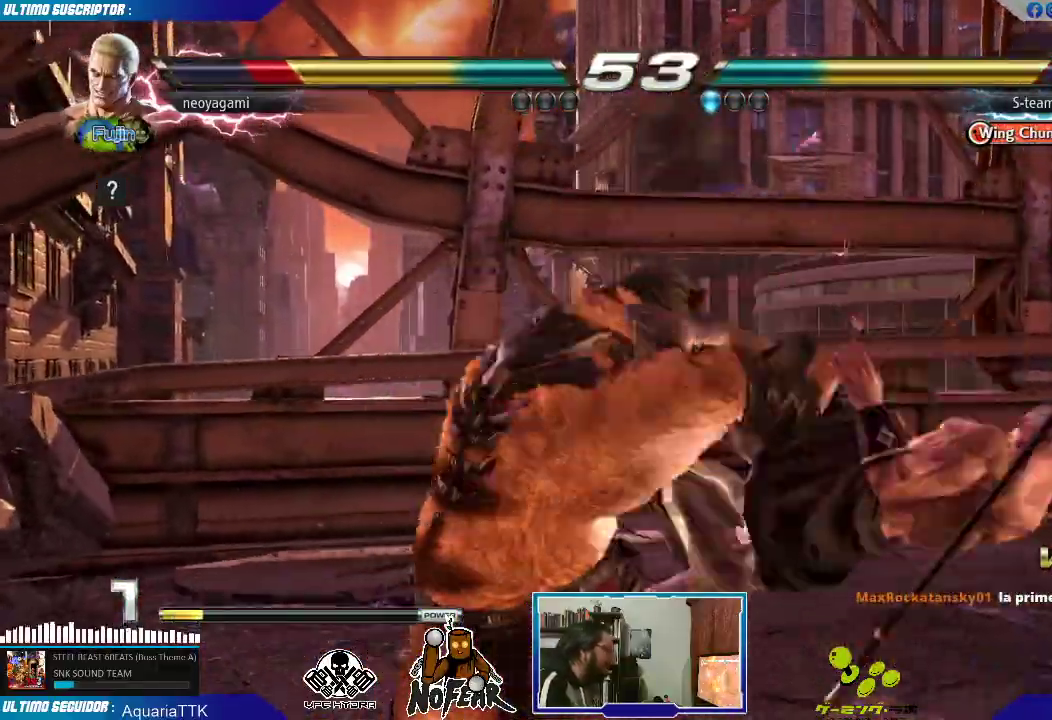
Gameplay with a controller (arcade stick); each line is a JSON object with the inputs held at the frame after it (dt_ms = milliseconds from this image to that frame). "events" lists button and stick changes between this image and that frame as [ms after this image, input, new state], when the widget could be followed in between. Not read: L3 R3.
{"dt_ms": 500, "buttons": [], "left_stick": "center", "events": []}
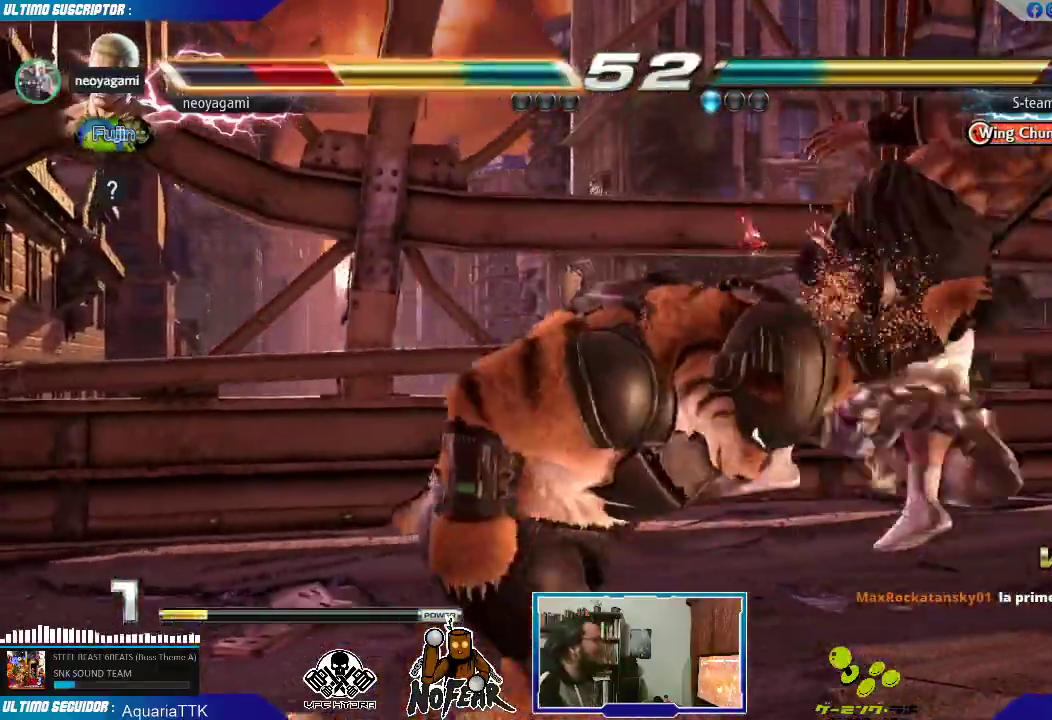
{"dt_ms": 500, "buttons": [], "left_stick": "center", "events": []}
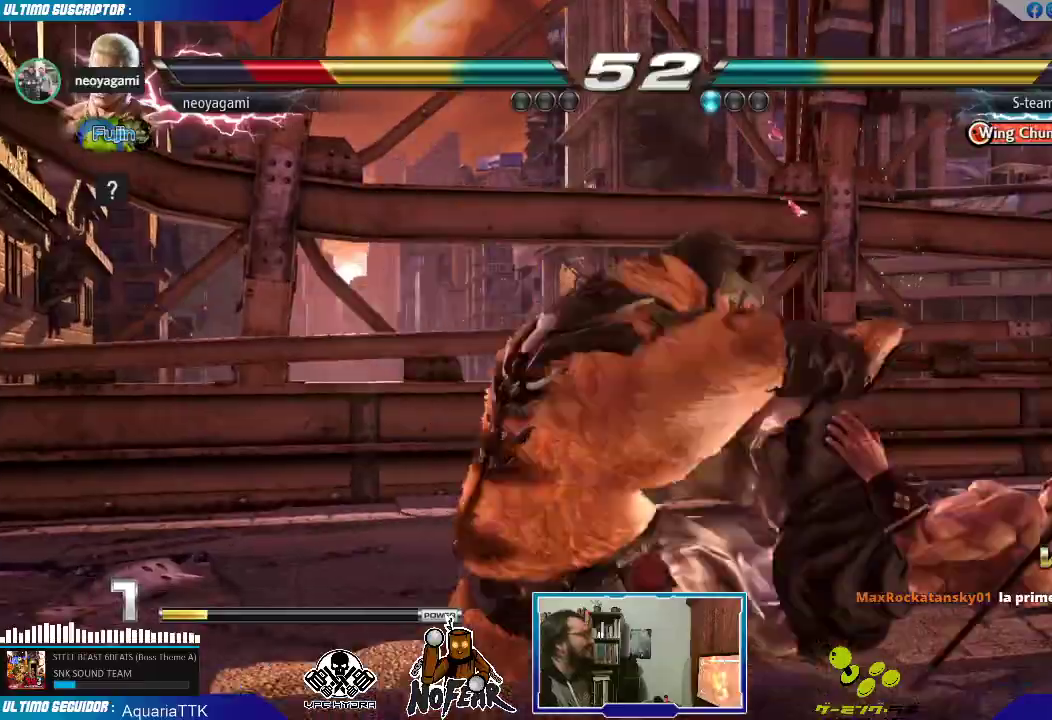
{"dt_ms": 500, "buttons": ["SQUARE"], "left_stick": "center", "events": [[500, "SQUARE", "down"]]}
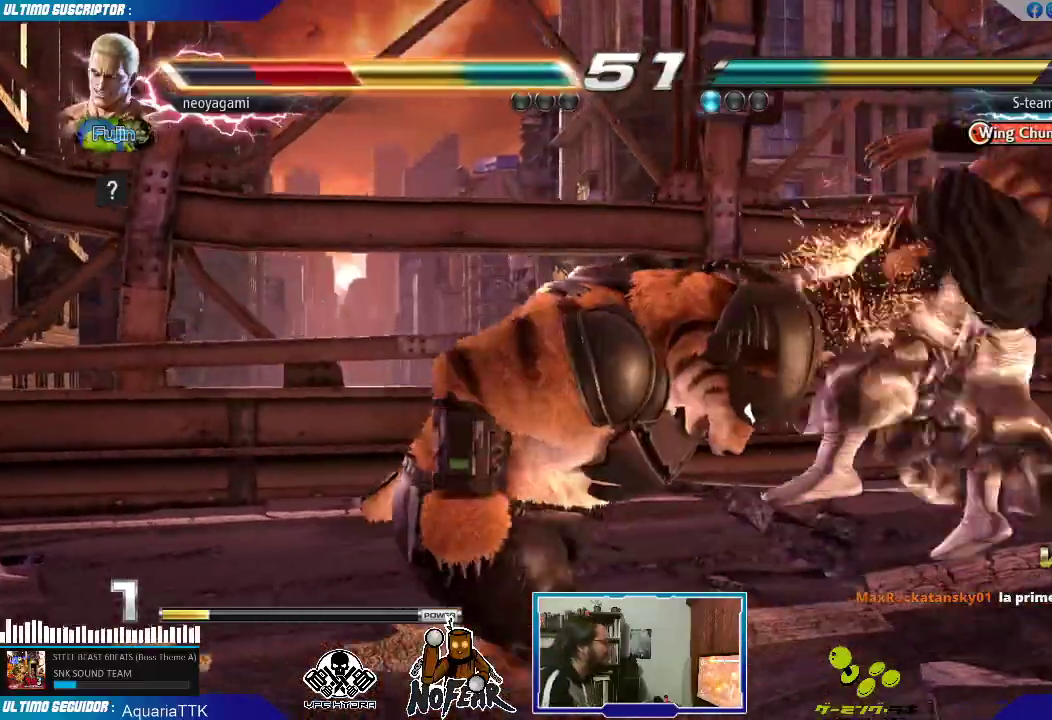
{"dt_ms": 500, "buttons": [], "left_stick": "center", "events": [[67, "SQUARE", "up"], [100, "SQUARE", "down"], [200, "SQUARE", "up"], [233, "SQUARE", "down"], [333, "SQUARE", "up"]]}
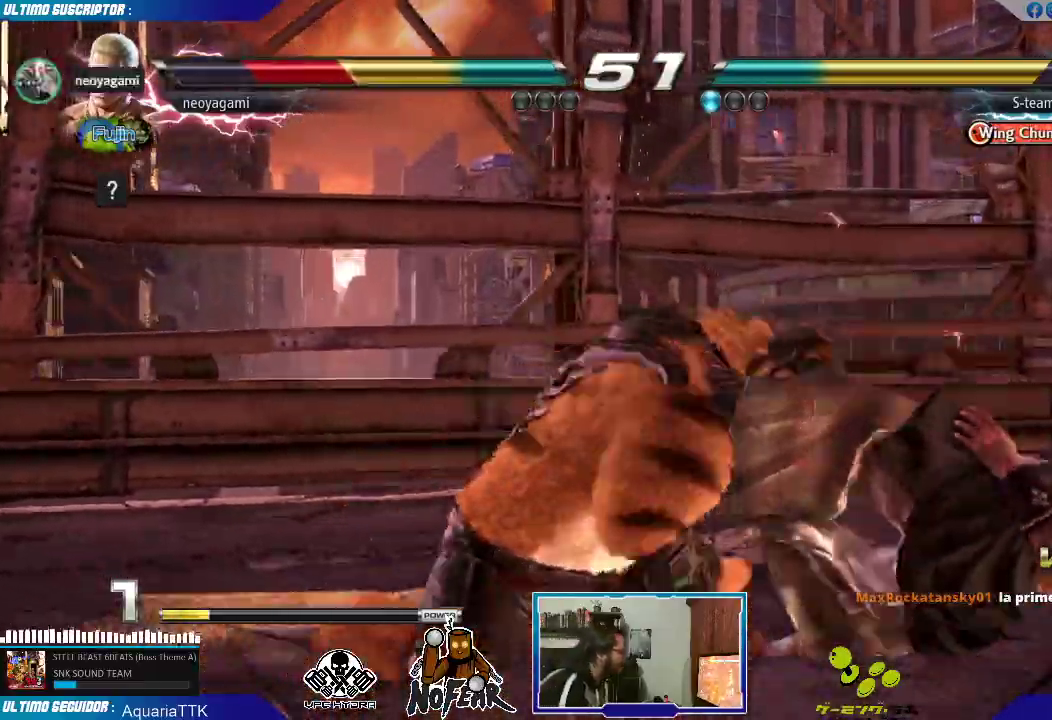
{"dt_ms": 500, "buttons": [], "left_stick": "center", "events": []}
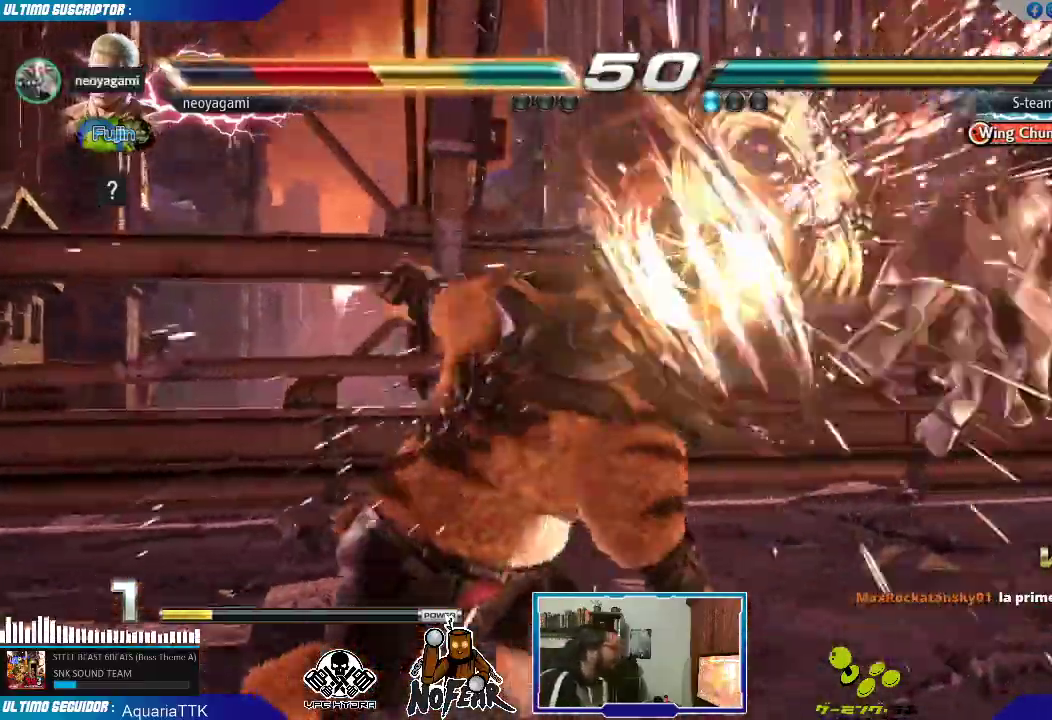
{"dt_ms": 500, "buttons": [], "left_stick": "center", "events": []}
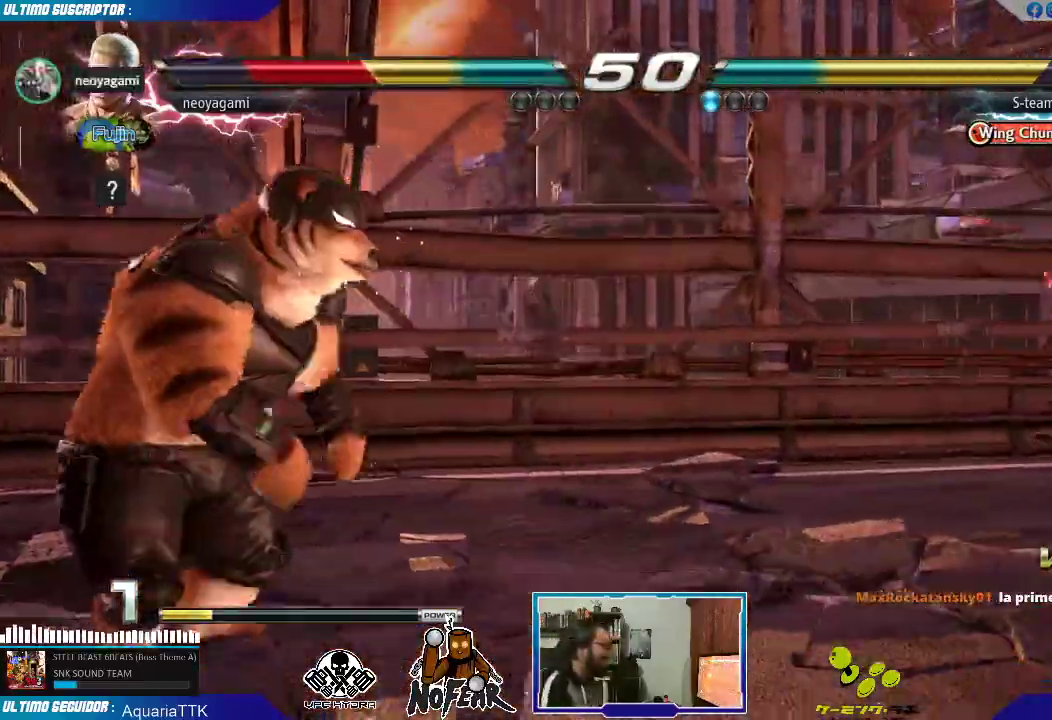
{"dt_ms": 500, "buttons": [], "left_stick": "center", "events": [[283, "L1", "down"], [333, "L1", "up"], [383, "L1", "down"], [483, "L1", "up"]]}
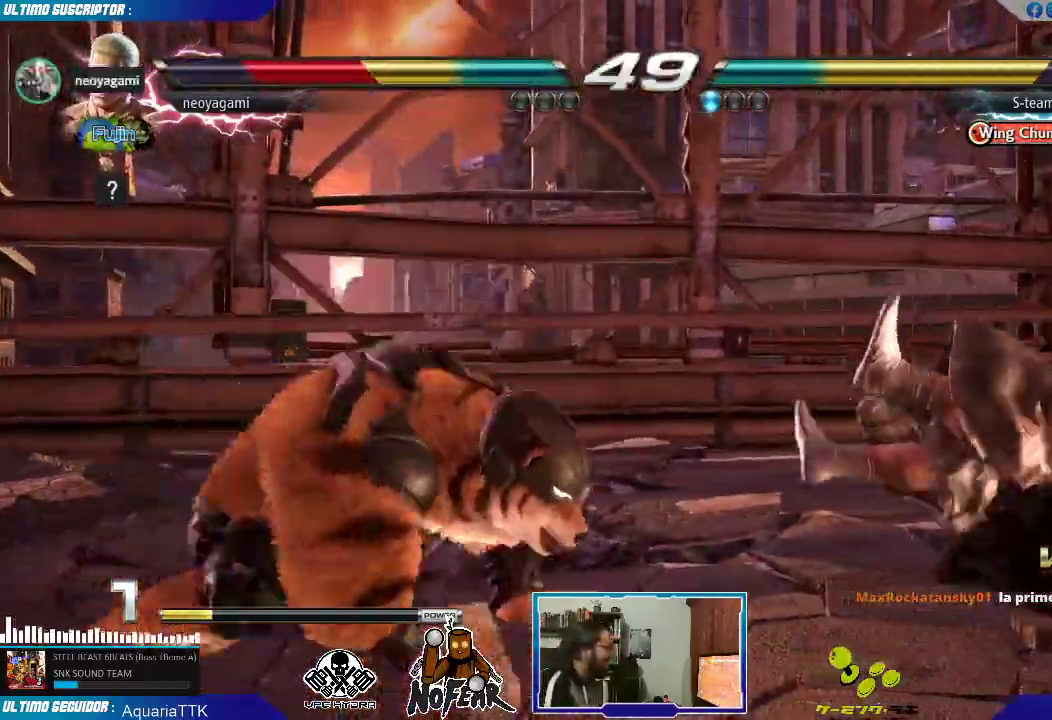
{"dt_ms": 500, "buttons": [], "left_stick": "center", "events": []}
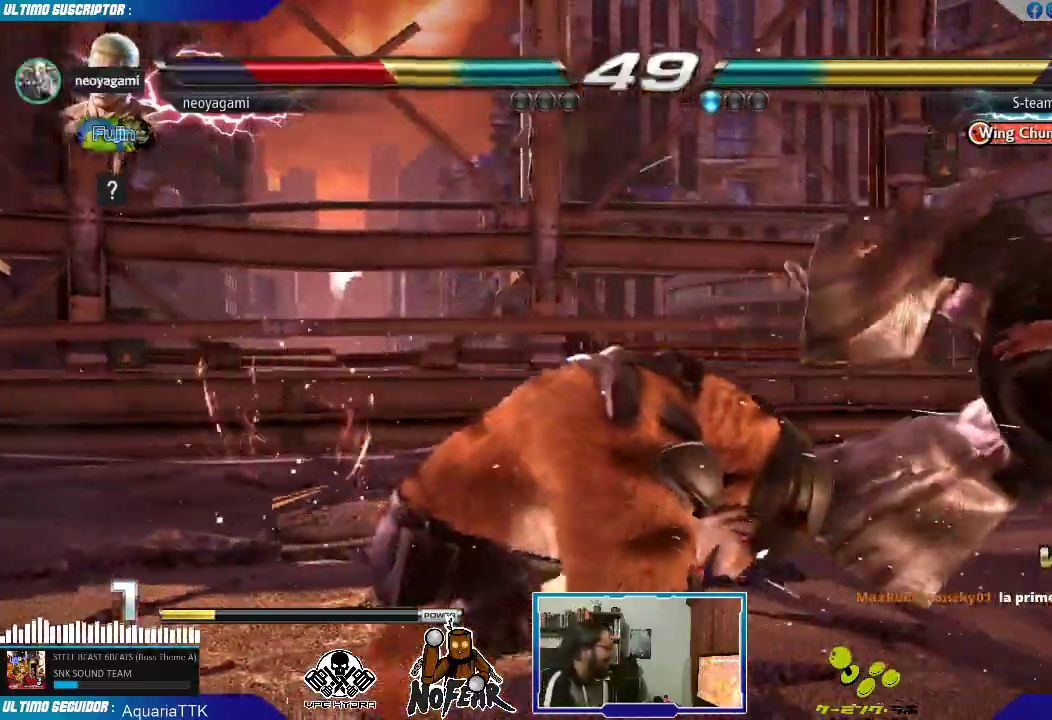
{"dt_ms": 500, "buttons": [], "left_stick": "center", "events": [[150, "L1", "down"], [183, "L1", "up"], [250, "L1", "down"], [333, "L1", "up"]]}
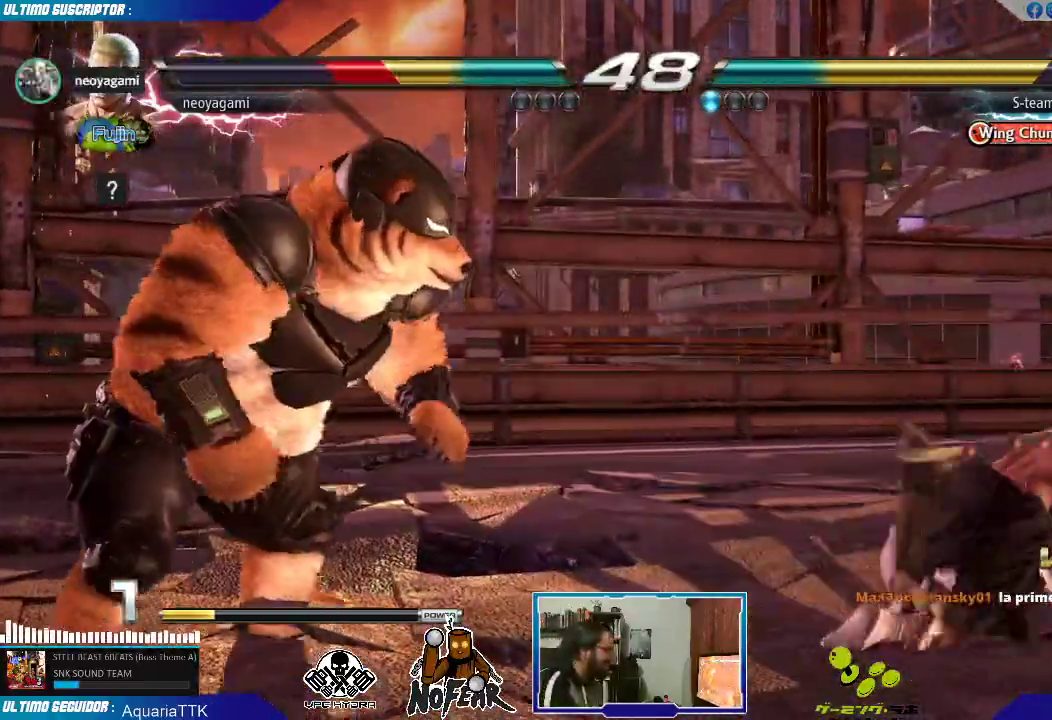
{"dt_ms": 500, "buttons": [], "left_stick": "right", "events": [[133, "left_stick", "right"], [200, "left_stick", "center"], [267, "left_stick", "right"]]}
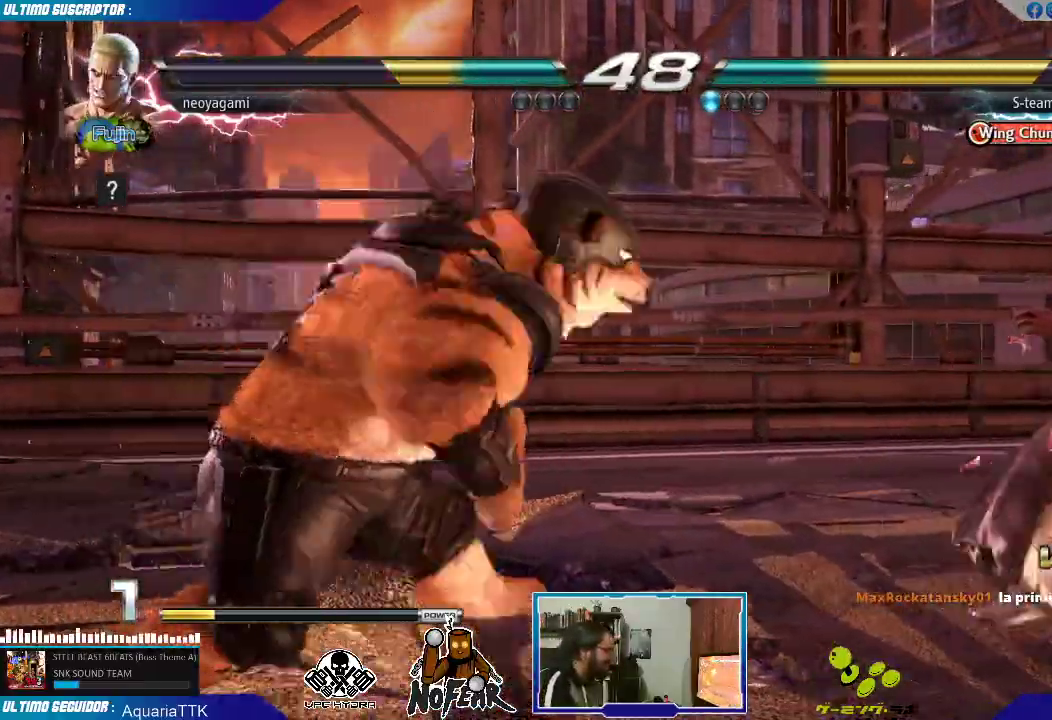
{"dt_ms": 500, "buttons": [], "left_stick": "right", "events": [[50, "left_stick", "down"], [183, "left_stick", "center"], [267, "left_stick", "right"], [317, "left_stick", "center"], [367, "left_stick", "right"]]}
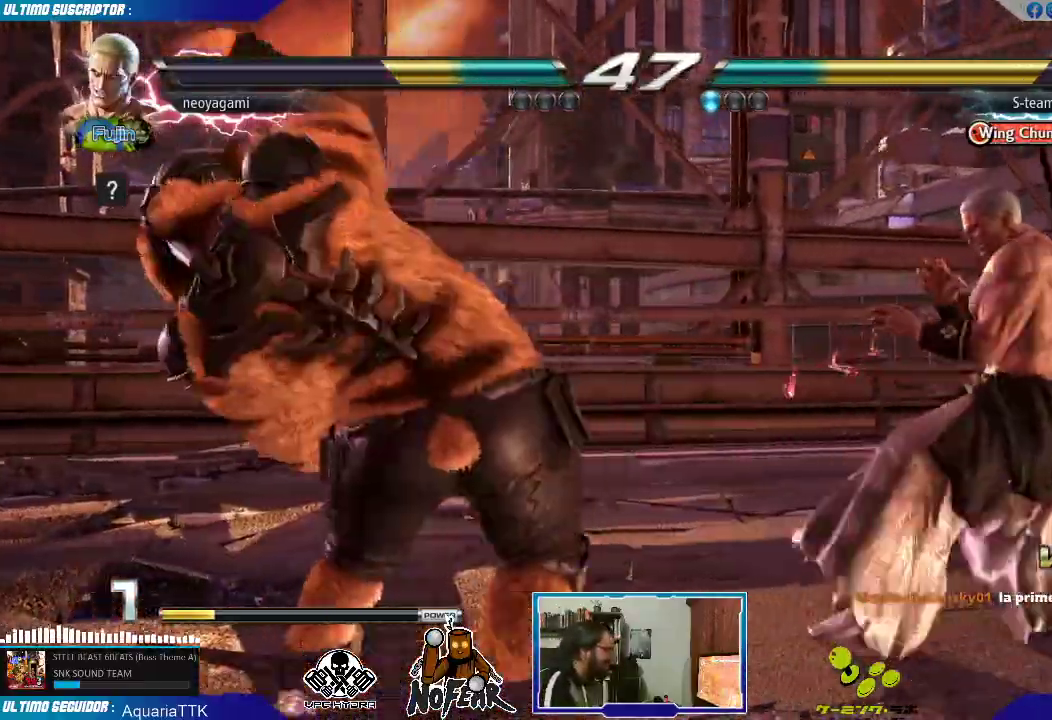
{"dt_ms": 500, "buttons": [], "left_stick": "center", "events": [[167, "left_stick", "center"], [217, "left_stick", "left"], [267, "left_stick", "center"], [333, "left_stick", "left"], [383, "left_stick", "center"], [450, "left_stick", "left"], [500, "left_stick", "center"]]}
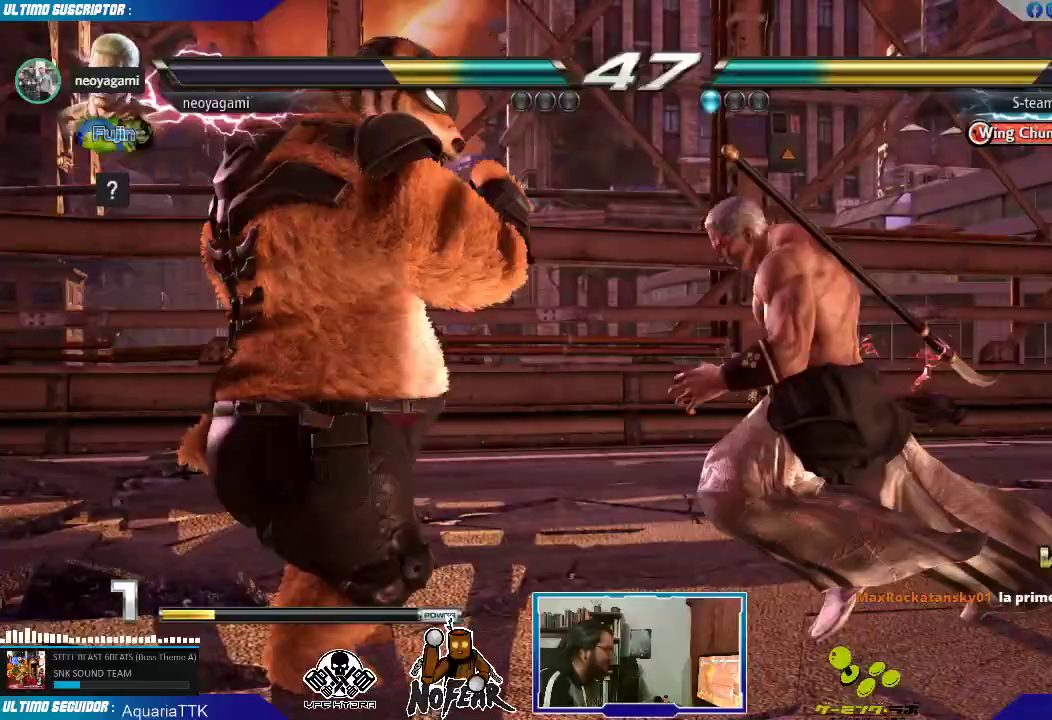
{"dt_ms": 500, "buttons": ["TRIANGLE"], "left_stick": "left", "events": [[17, "L1", "down"], [83, "L1", "up"], [283, "left_stick", "right"], [433, "left_stick", "left"], [500, "TRIANGLE", "down"]]}
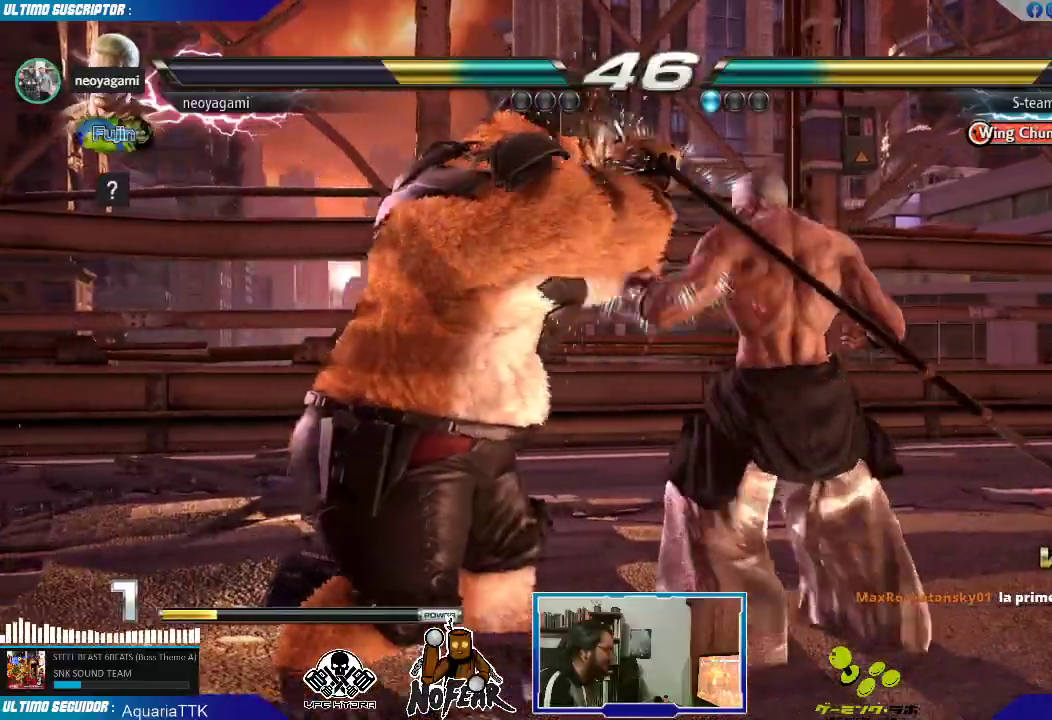
{"dt_ms": 500, "buttons": [], "left_stick": "center", "events": [[50, "TRIANGLE", "up"], [83, "left_stick", "center"]]}
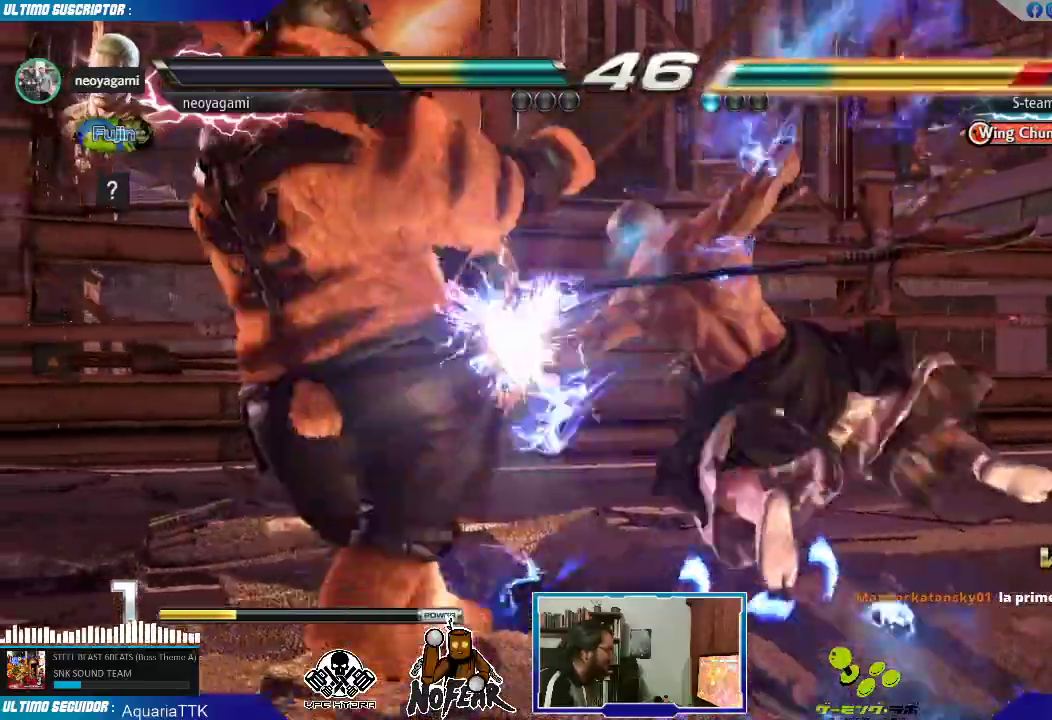
{"dt_ms": 500, "buttons": [], "left_stick": "center", "events": [[367, "L1", "down"], [433, "L1", "up"]]}
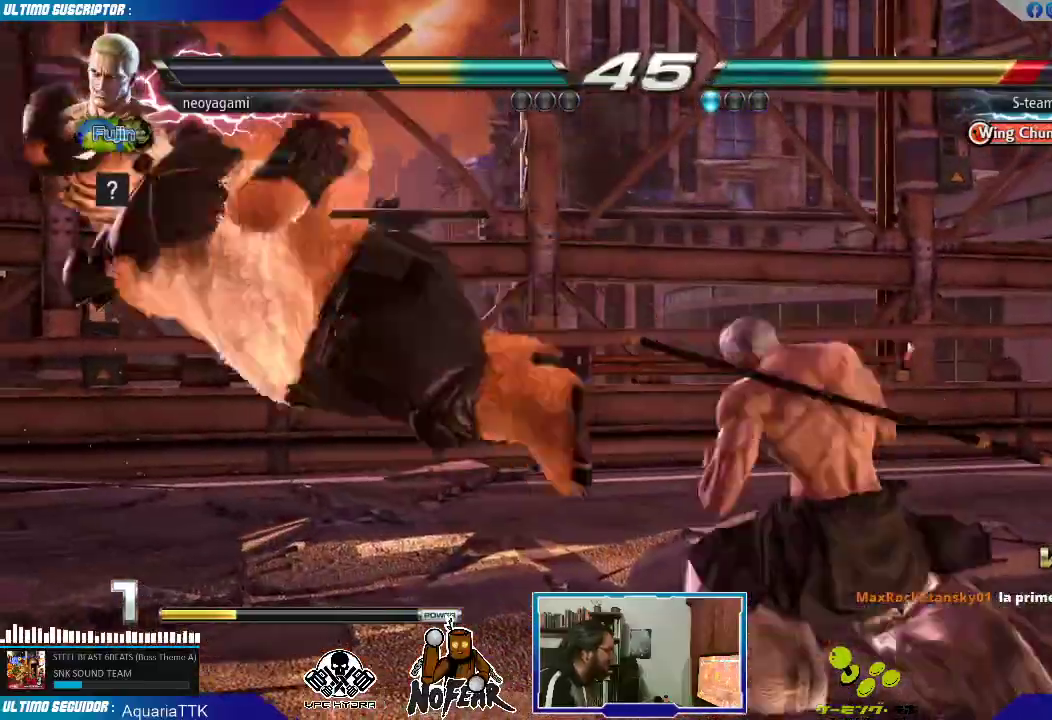
{"dt_ms": 500, "buttons": [], "left_stick": "center", "events": [[300, "CROSS", "down"], [333, "CROSS", "up"], [400, "CROSS", "down"], [483, "CROSS", "up"]]}
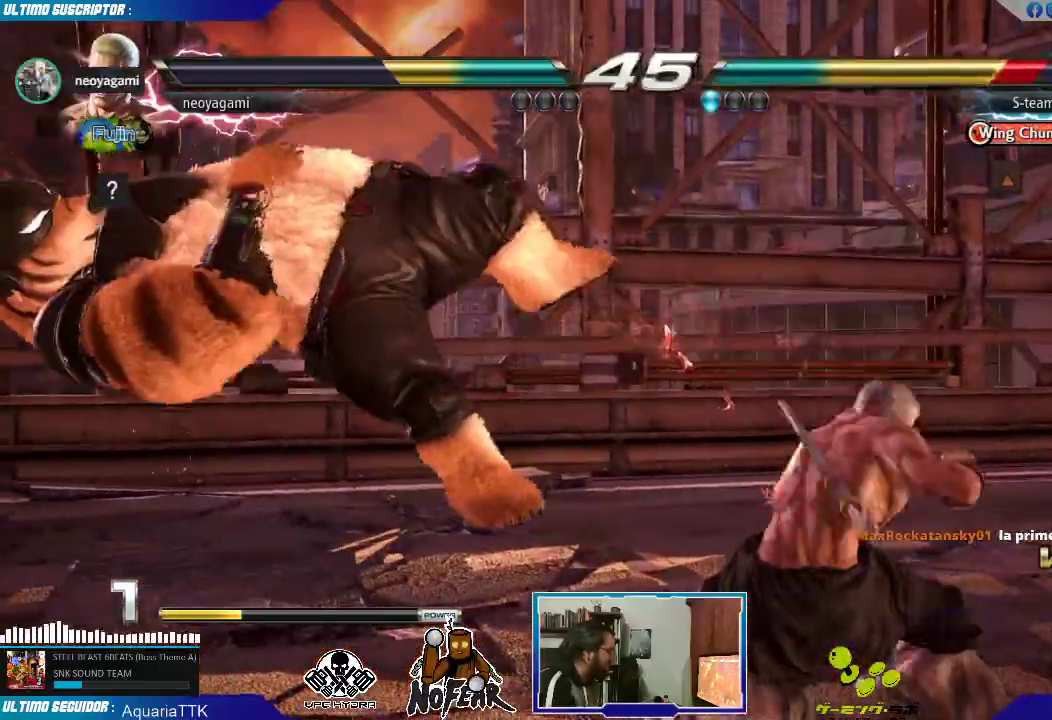
{"dt_ms": 500, "buttons": [], "left_stick": "left", "events": [[450, "left_stick", "left"]]}
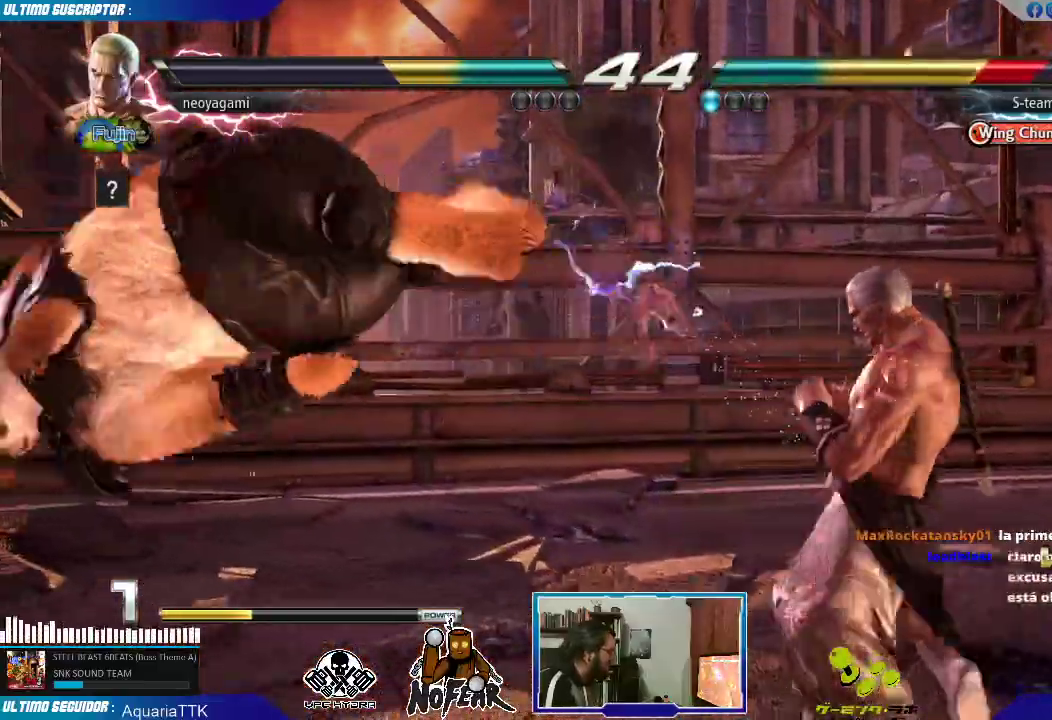
{"dt_ms": 500, "buttons": ["L1"], "left_stick": "center", "events": [[17, "left_stick", "center"], [67, "left_stick", "left"], [133, "left_stick", "center"], [200, "left_stick", "left"], [417, "left_stick", "center"], [483, "L1", "down"]]}
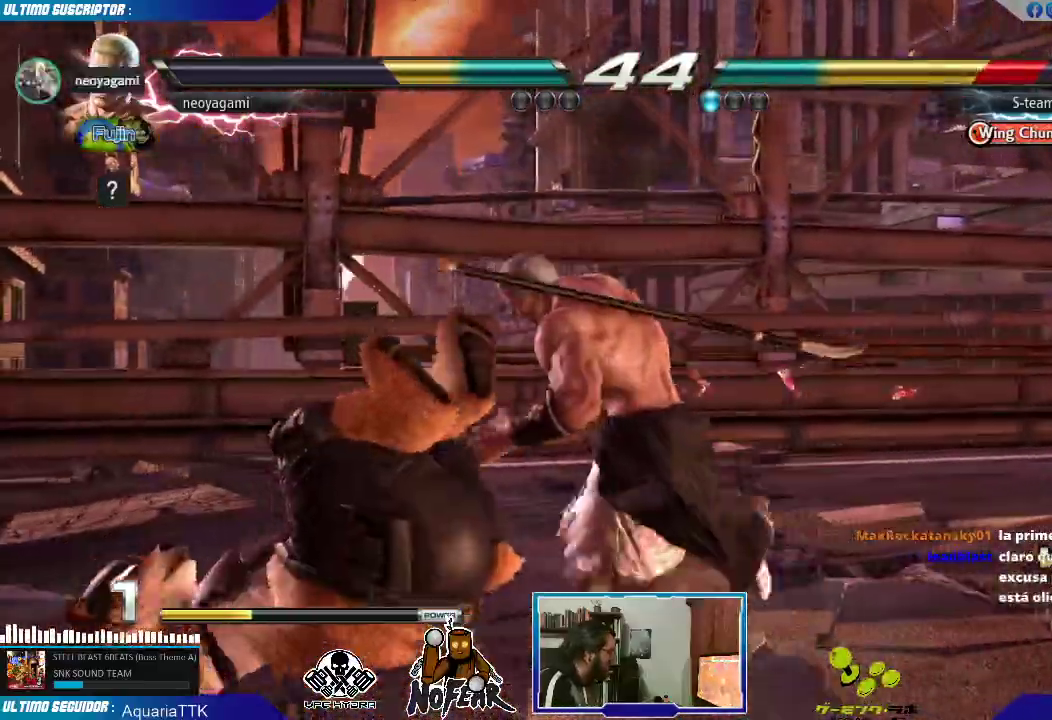
{"dt_ms": 500, "buttons": [], "left_stick": "left", "events": [[33, "L1", "up"], [350, "left_stick", "left"], [400, "left_stick", "center"], [467, "left_stick", "left"]]}
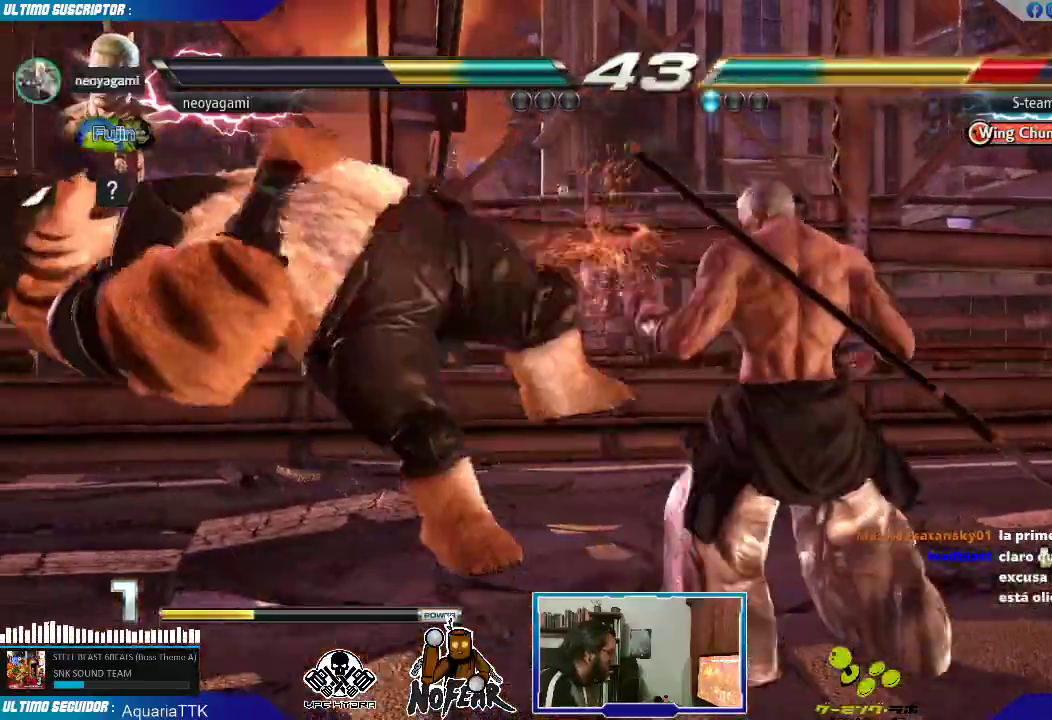
{"dt_ms": 500, "buttons": [], "left_stick": "left", "events": [[17, "left_stick", "center"], [133, "L1", "down"], [200, "L1", "up"], [467, "left_stick", "left"]]}
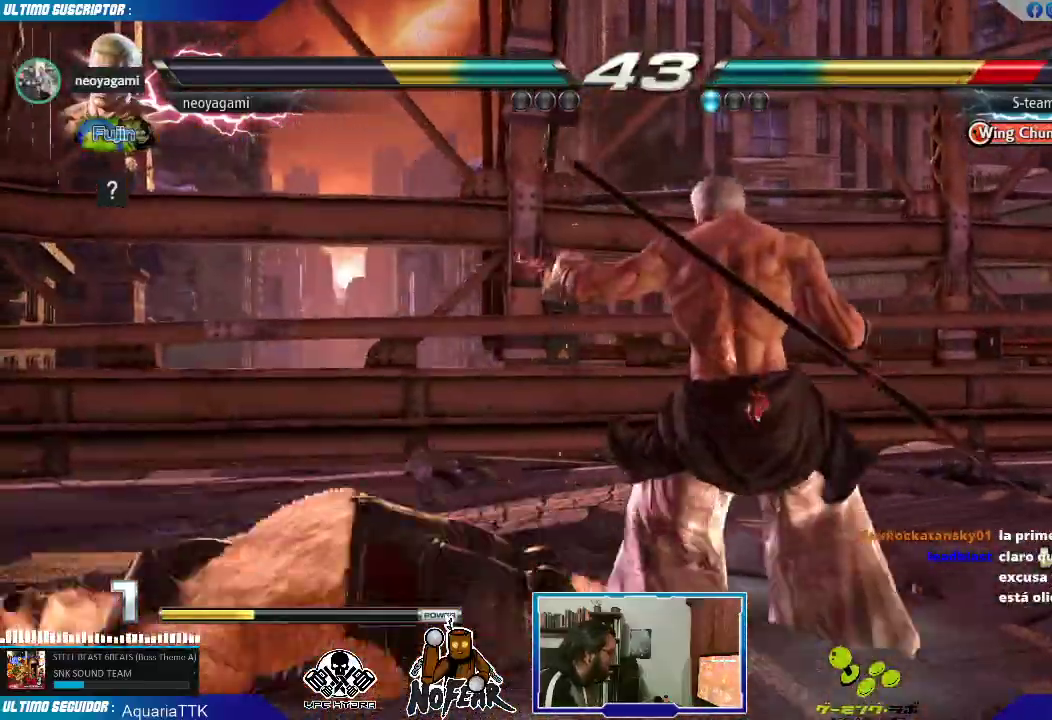
{"dt_ms": 500, "buttons": [], "left_stick": "right", "events": [[33, "left_stick", "center"], [367, "left_stick", "right"], [433, "TRIANGLE", "down"], [467, "TRIANGLE", "up"]]}
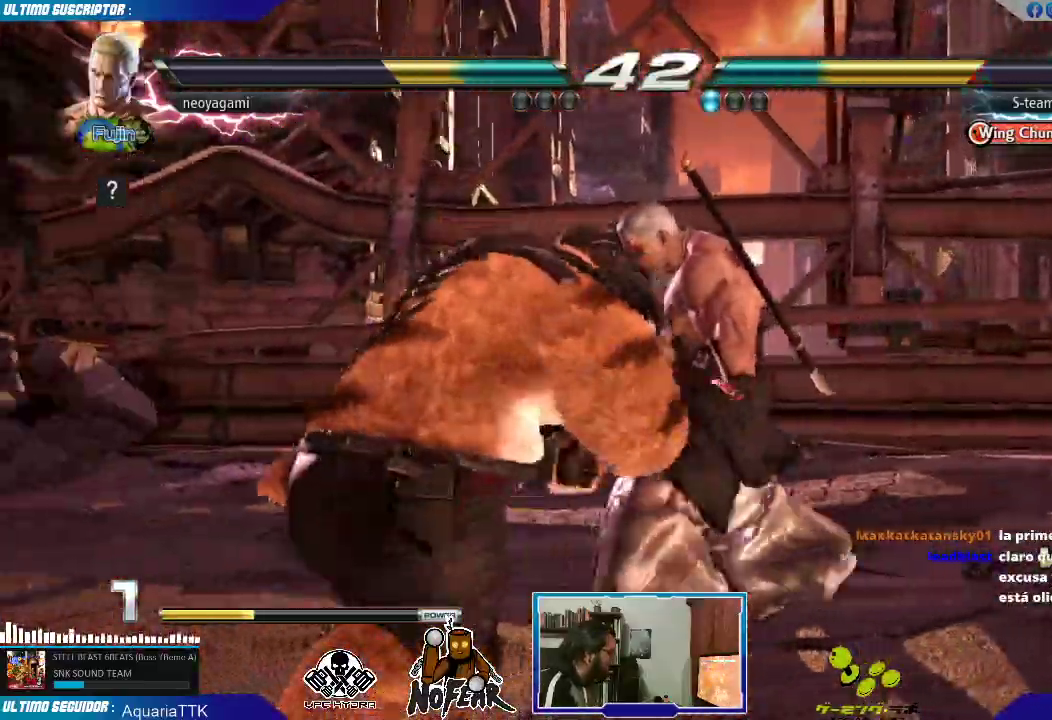
{"dt_ms": 500, "buttons": [], "left_stick": "center", "events": [[500, "left_stick", "center"]]}
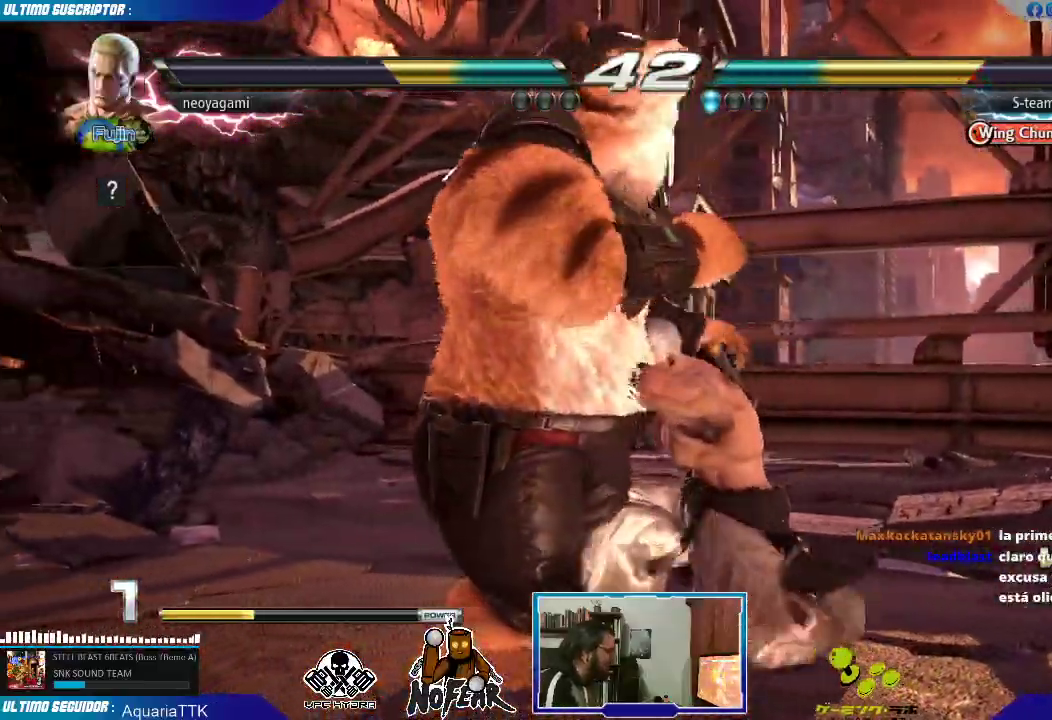
{"dt_ms": 500, "buttons": [], "left_stick": "center", "events": []}
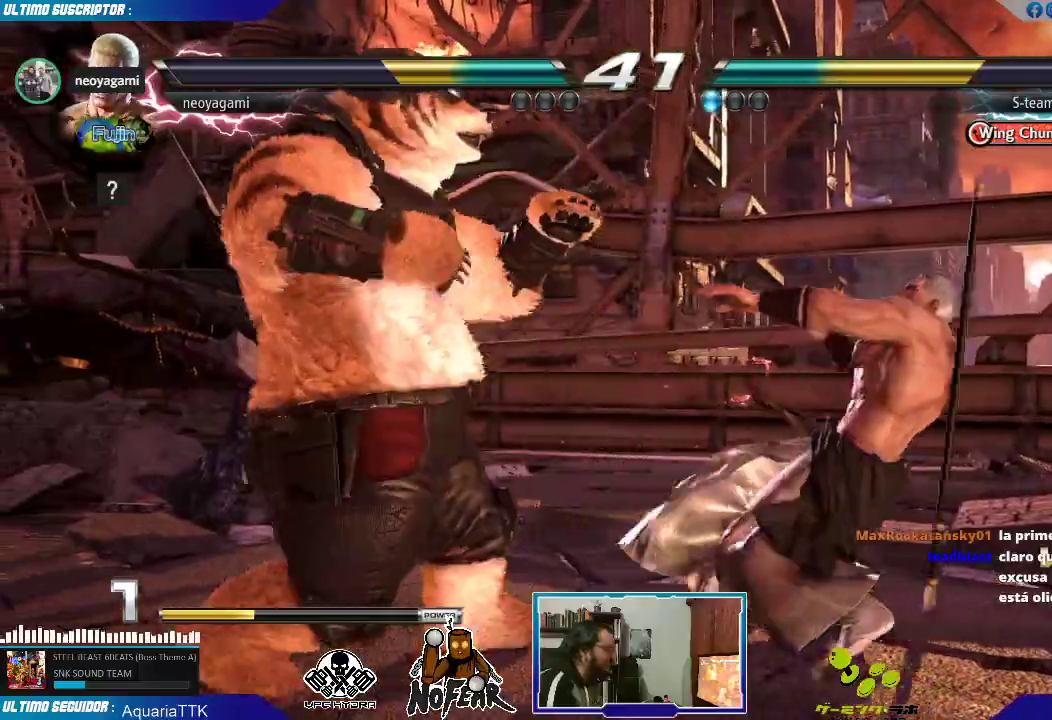
{"dt_ms": 500, "buttons": [], "left_stick": "right", "events": [[50, "left_stick", "left"], [150, "left_stick", "down"], [250, "left_stick", "right"], [267, "CROSS", "down"], [317, "CROSS", "up"]]}
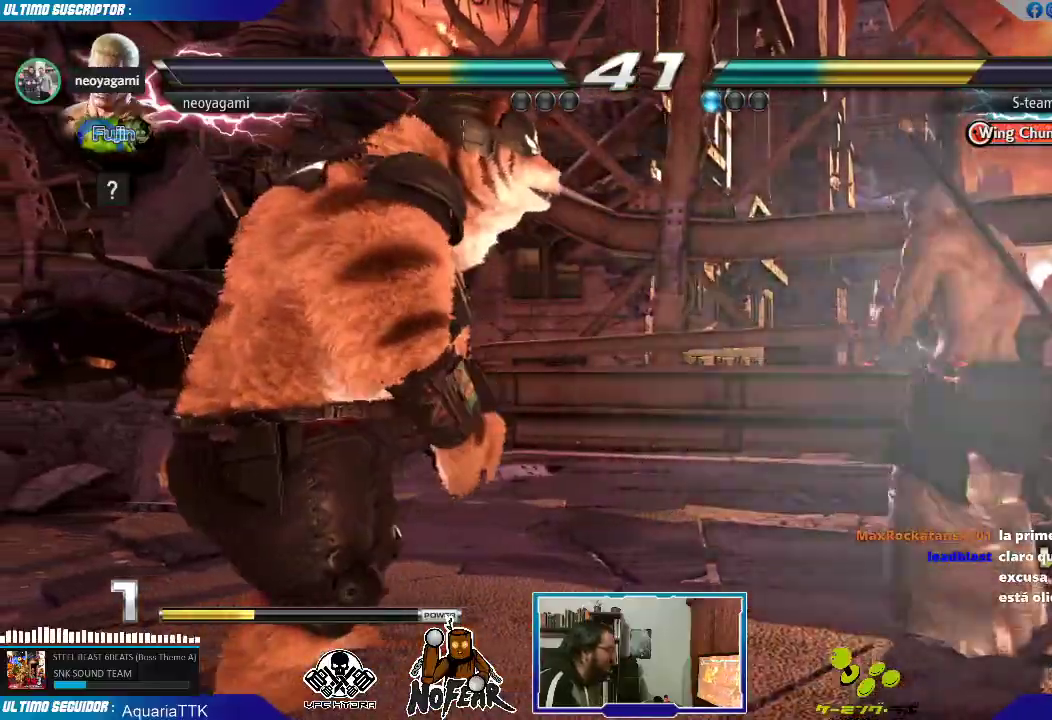
{"dt_ms": 500, "buttons": [], "left_stick": "right", "events": []}
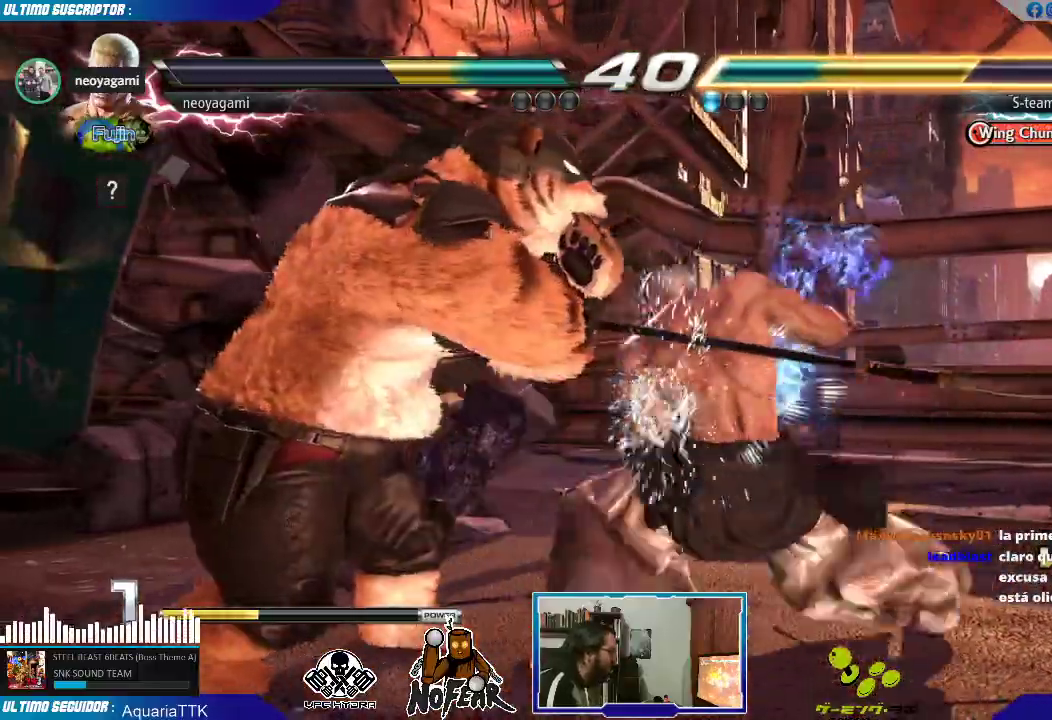
{"dt_ms": 1000, "buttons": [], "left_stick": "center"}
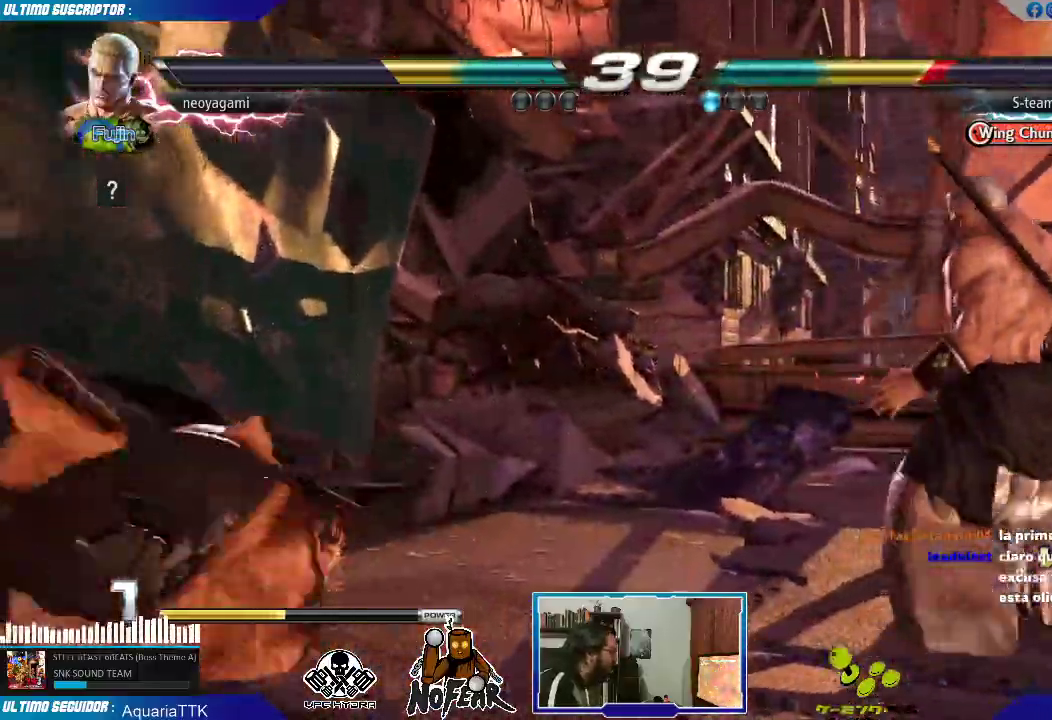
{"dt_ms": 500, "buttons": [], "left_stick": "center", "events": [[67, "L1", "down"], [117, "L1", "up"], [167, "L1", "down"], [217, "L1", "up"]]}
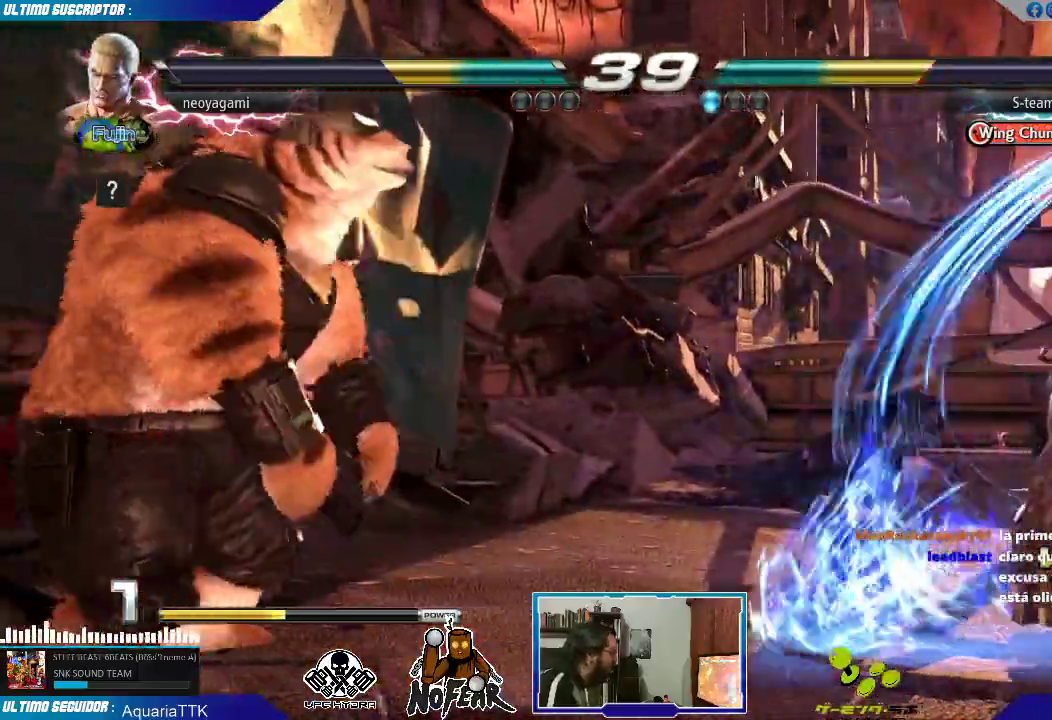
{"dt_ms": 500, "buttons": [], "left_stick": "left", "events": [[367, "left_stick", "left"], [417, "left_stick", "center"], [467, "left_stick", "left"]]}
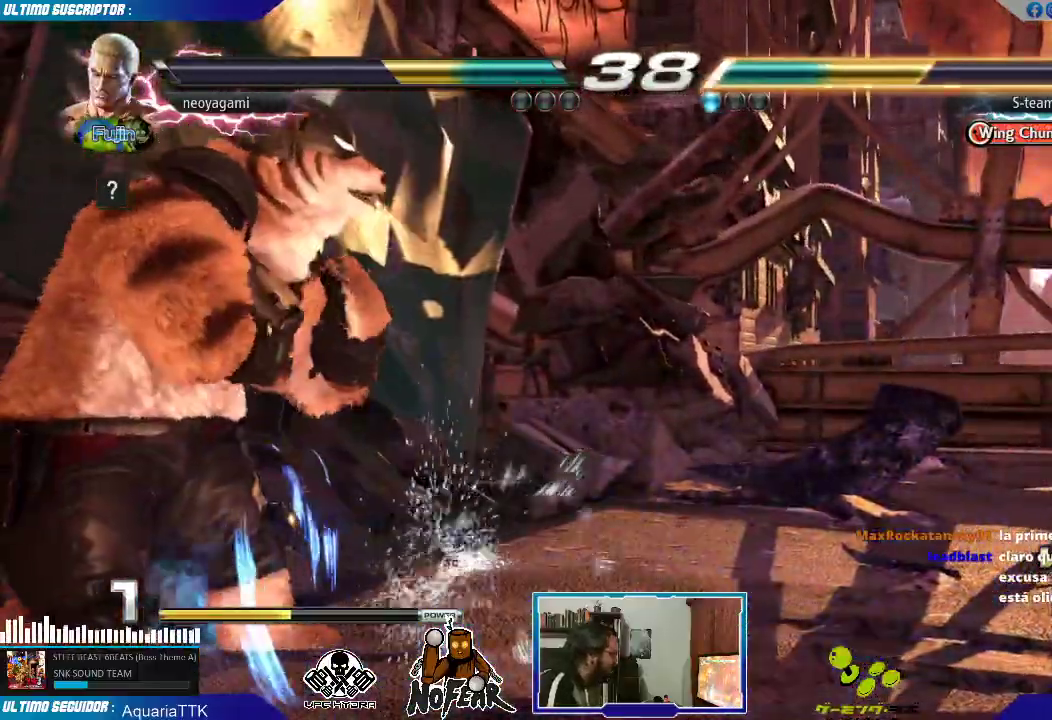
{"dt_ms": 500, "buttons": [], "left_stick": "left", "events": [[33, "left_stick", "center"], [83, "left_stick", "left"], [183, "L1", "down"], [217, "L1", "up"]]}
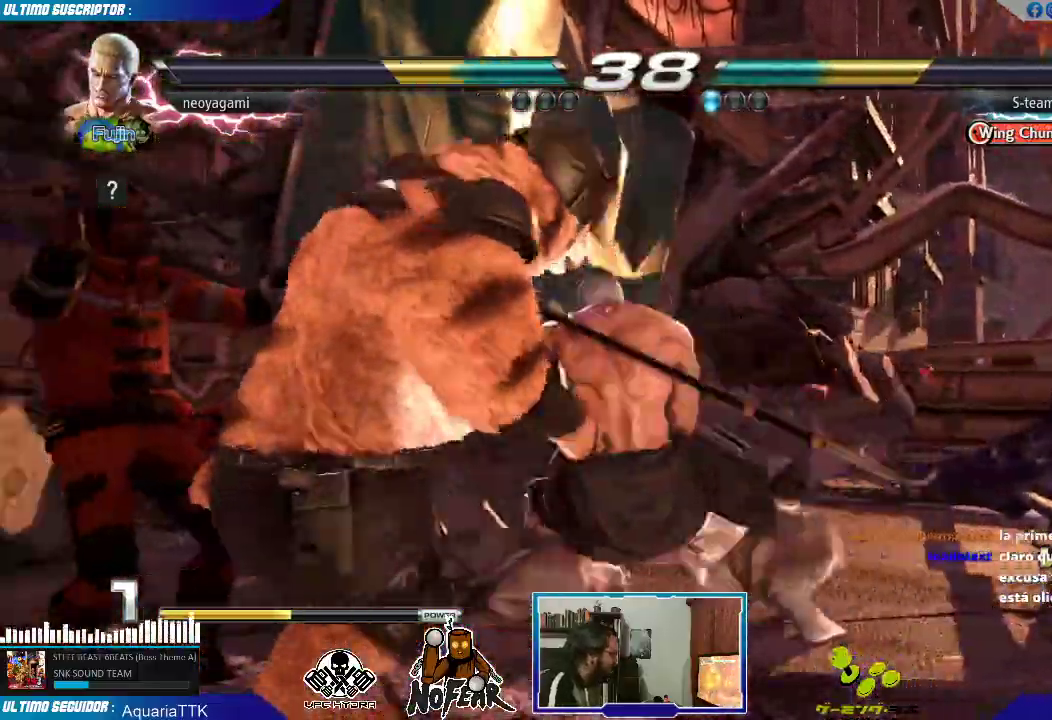
{"dt_ms": 1000, "buttons": [], "left_stick": "right"}